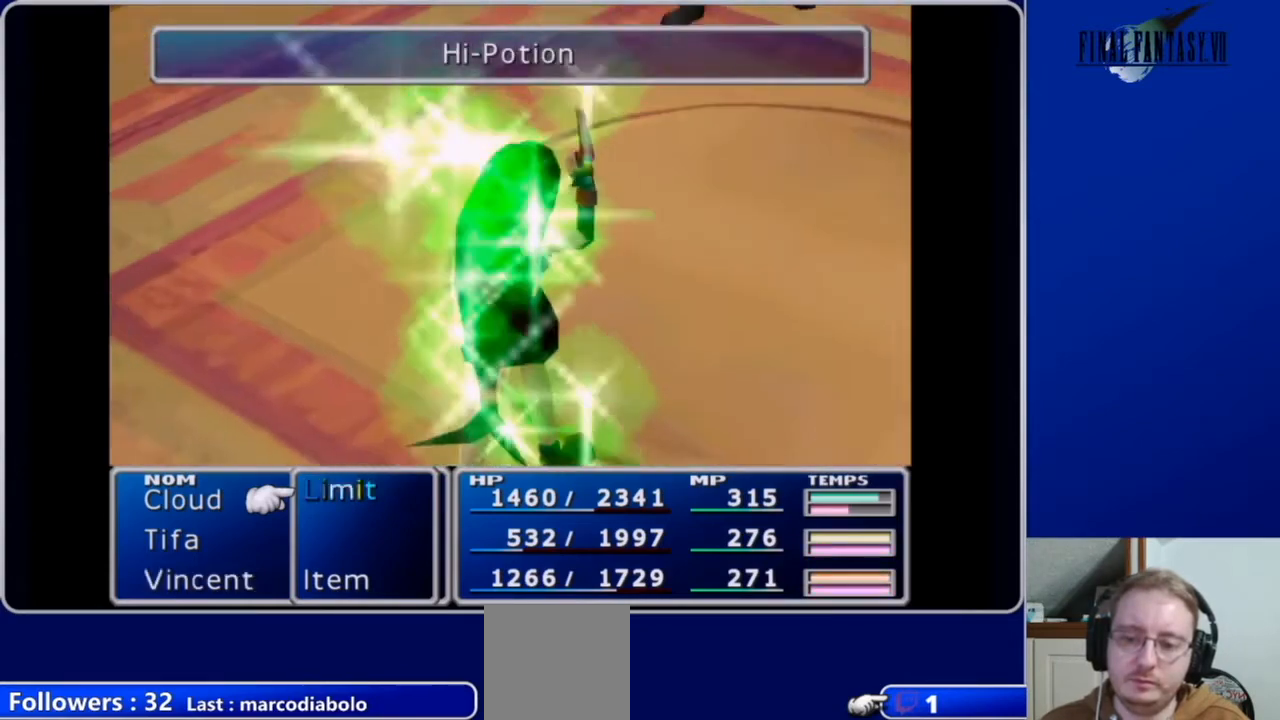
Gameplay with a controller (Xbox layout); each line is a JSON object with the inputs held at the frame after it. "events" lists button and stick changes between this image and that frame as [ms after this image, input, new state], when the widget could be followed in between.
{"buttons": [], "left_stick": "center", "right_stick": "center", "events": [[300, "DPAD_DOWN", "down"], [433, "DPAD_DOWN", "up"]]}
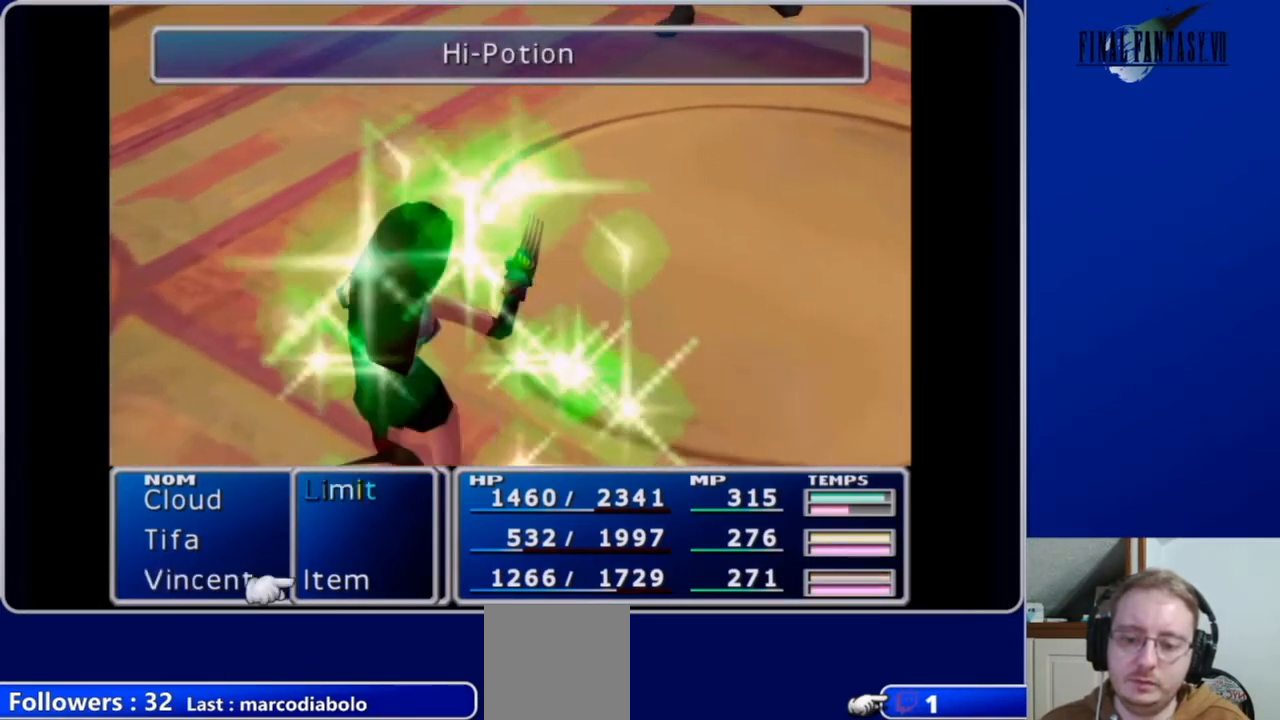
{"buttons": [], "left_stick": "center", "right_stick": "center", "events": [[200, "B", "down"], [267, "B", "up"]]}
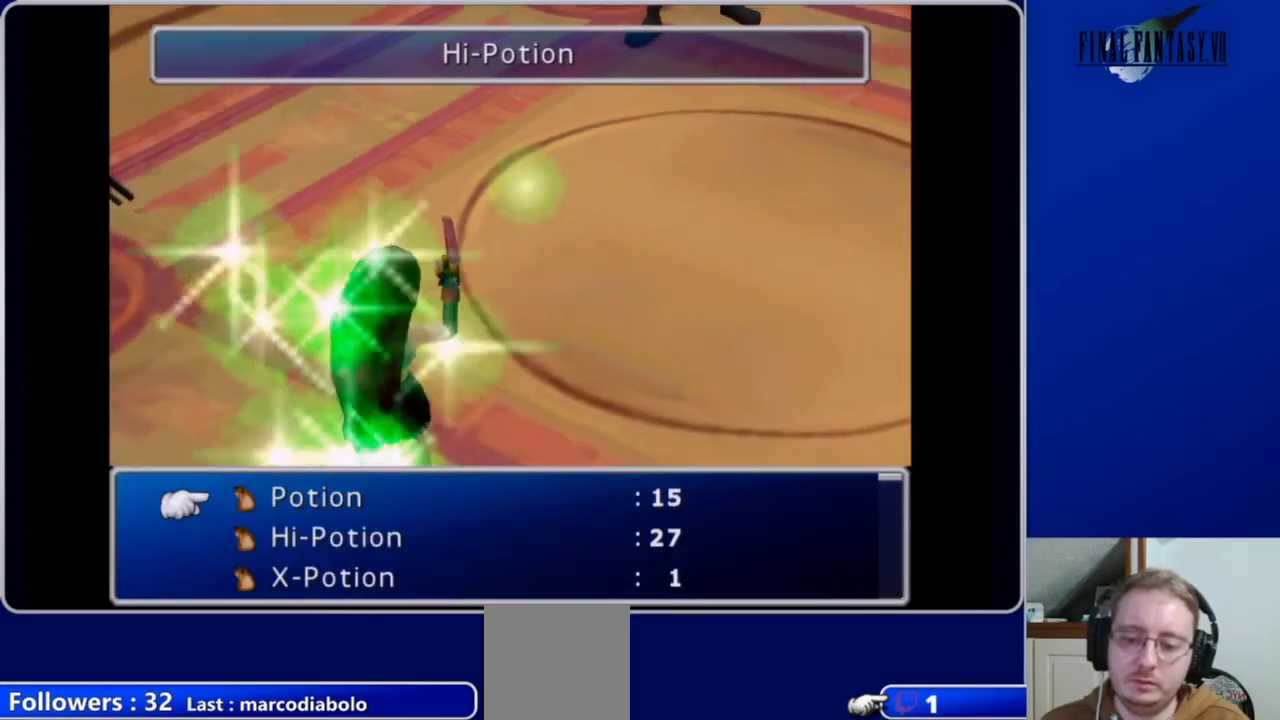
{"buttons": [], "left_stick": "center", "right_stick": "center", "events": [[267, "A", "down"], [400, "A", "up"]]}
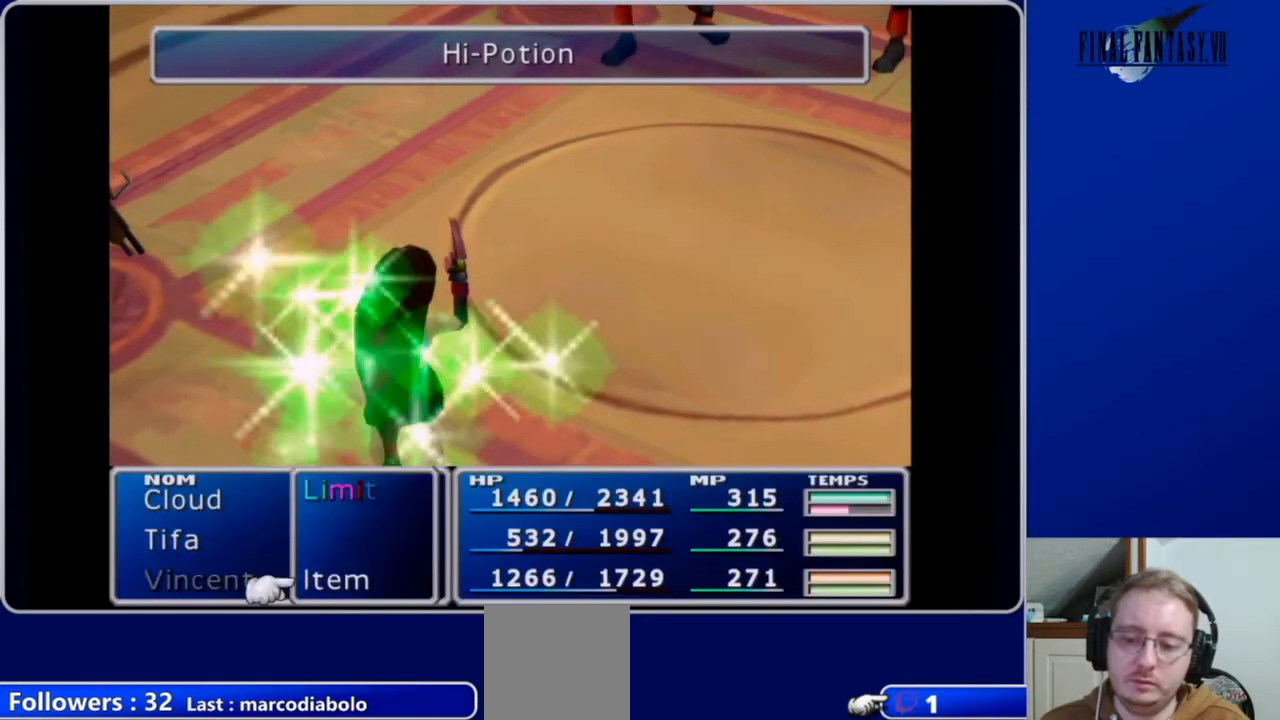
{"buttons": [], "left_stick": "center", "right_stick": "center", "events": [[167, "DPAD_UP", "down"], [267, "DPAD_UP", "up"]]}
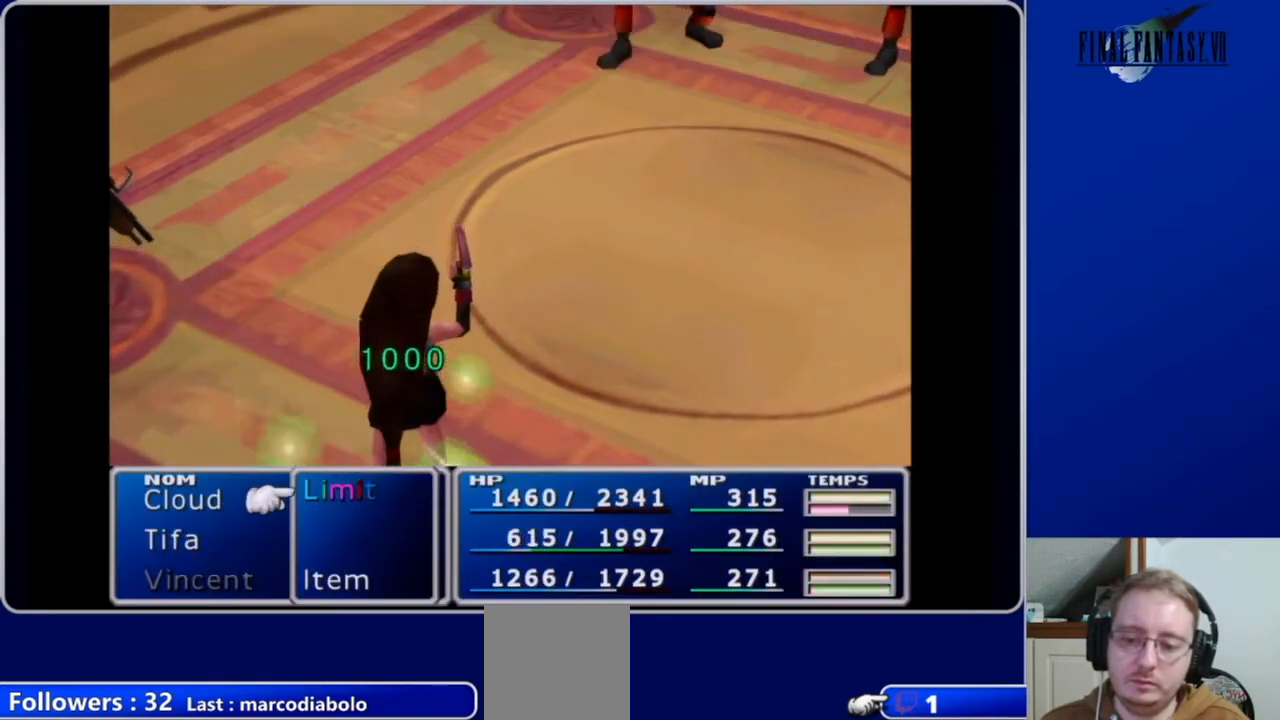
{"buttons": [], "left_stick": "center", "right_stick": "center", "events": [[200, "DPAD_RIGHT", "down"], [333, "DPAD_RIGHT", "up"]]}
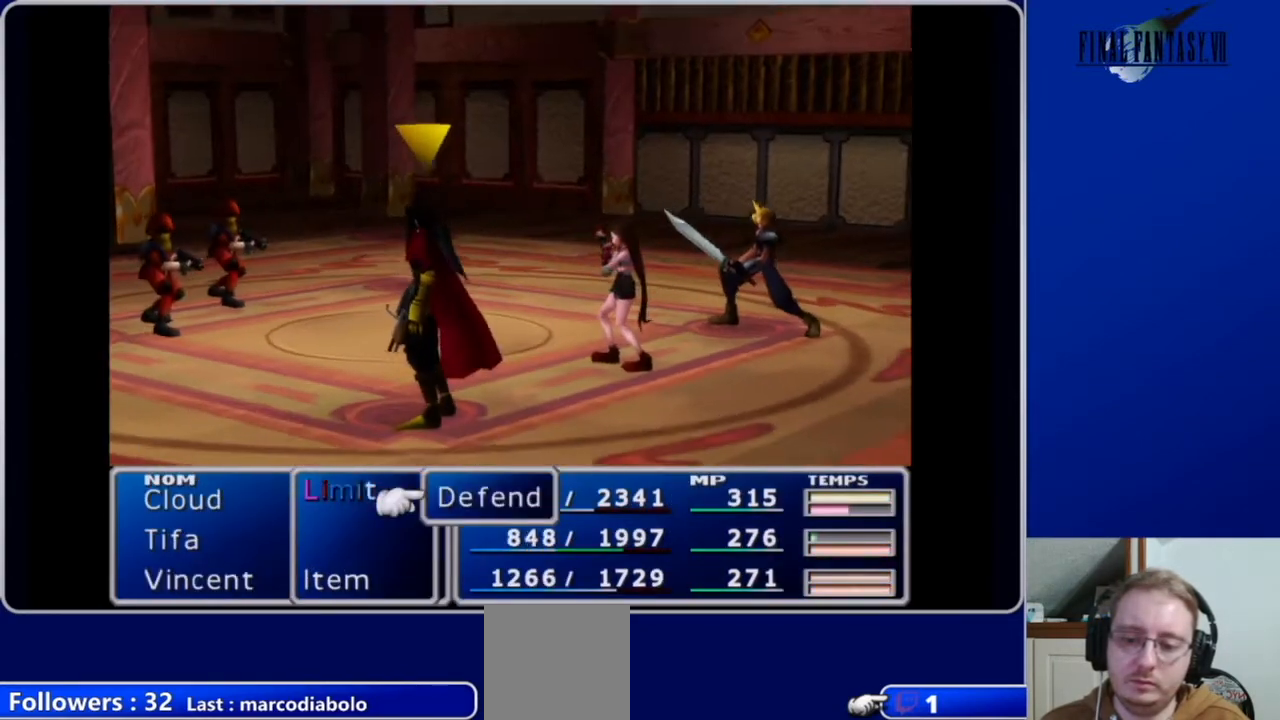
{"buttons": [], "left_stick": "center", "right_stick": "center", "events": []}
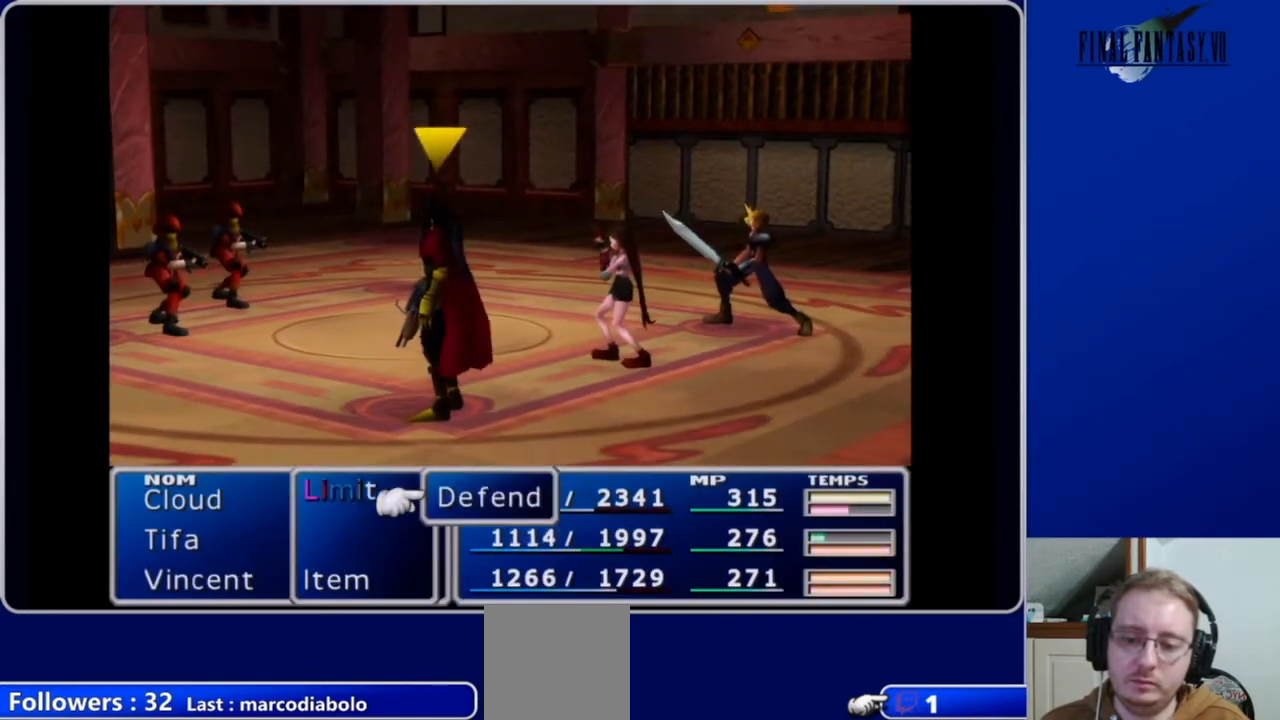
{"buttons": [], "left_stick": "center", "right_stick": "center", "events": [[67, "B", "down"], [133, "B", "up"]]}
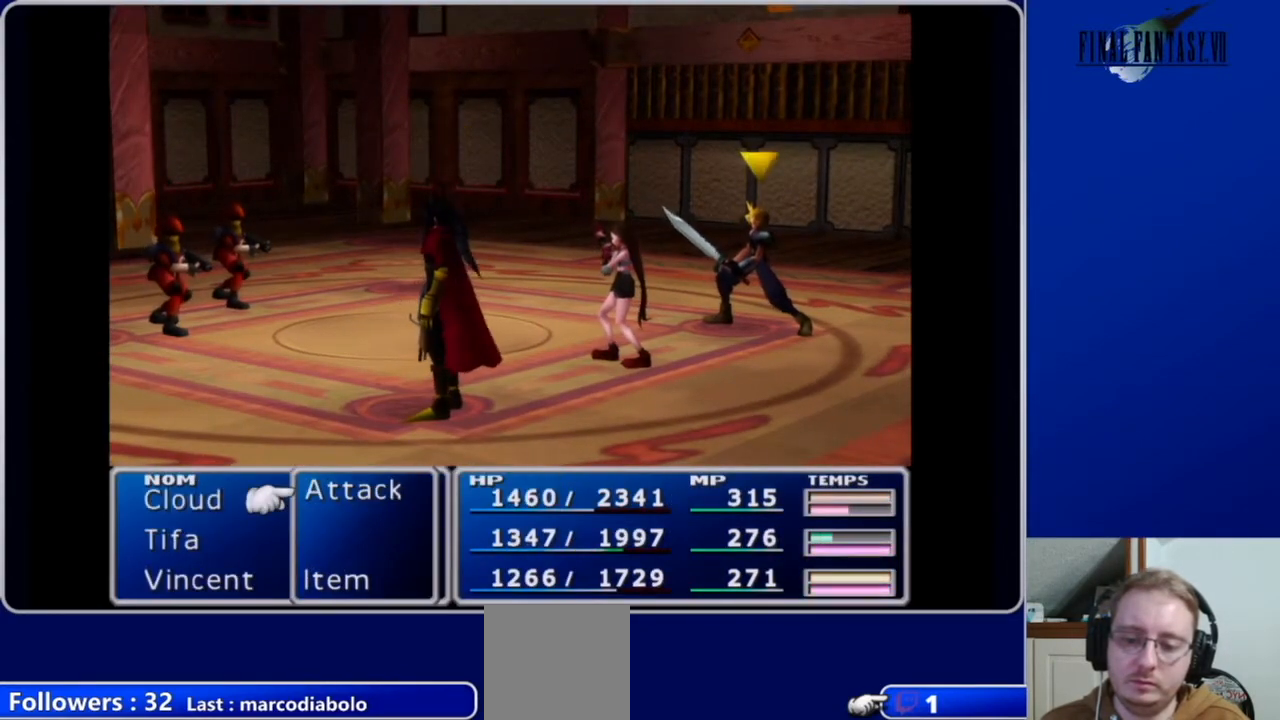
{"buttons": [], "left_stick": "center", "right_stick": "center", "events": [[367, "B", "down"], [467, "B", "up"]]}
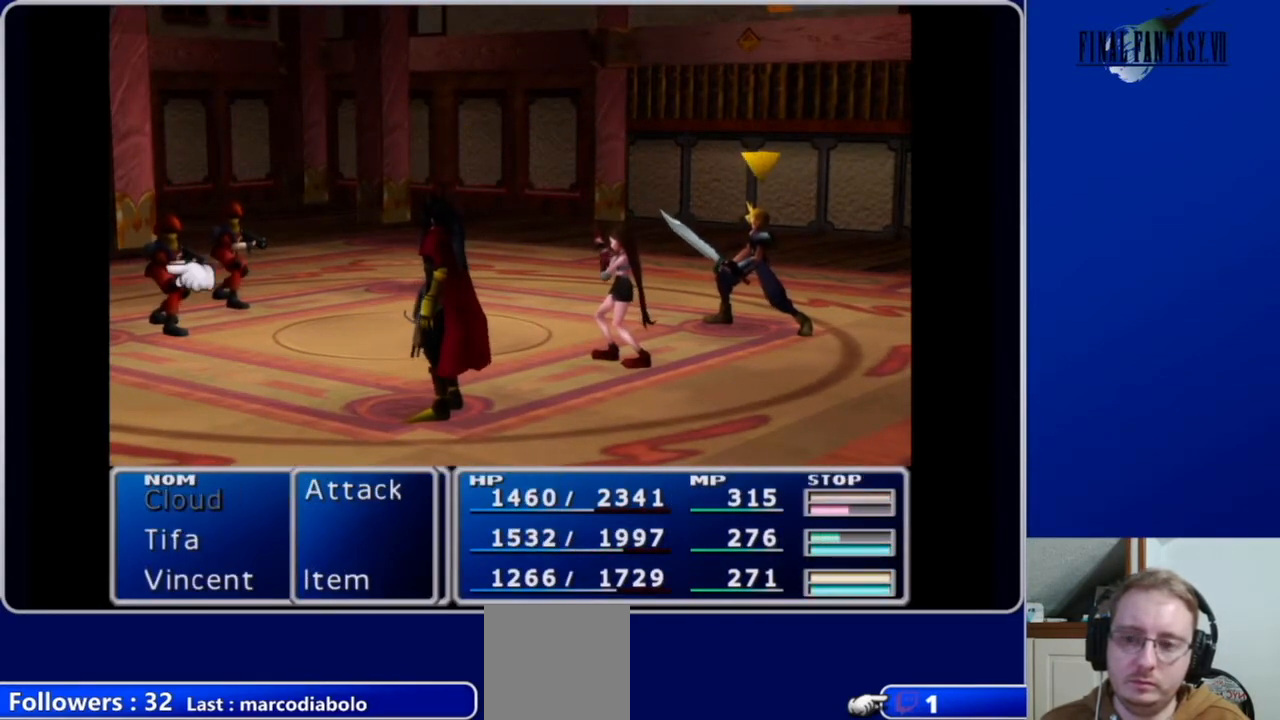
{"buttons": [], "left_stick": "center", "right_stick": "center", "events": [[167, "DPAD_LEFT", "down"], [233, "DPAD_LEFT", "up"]]}
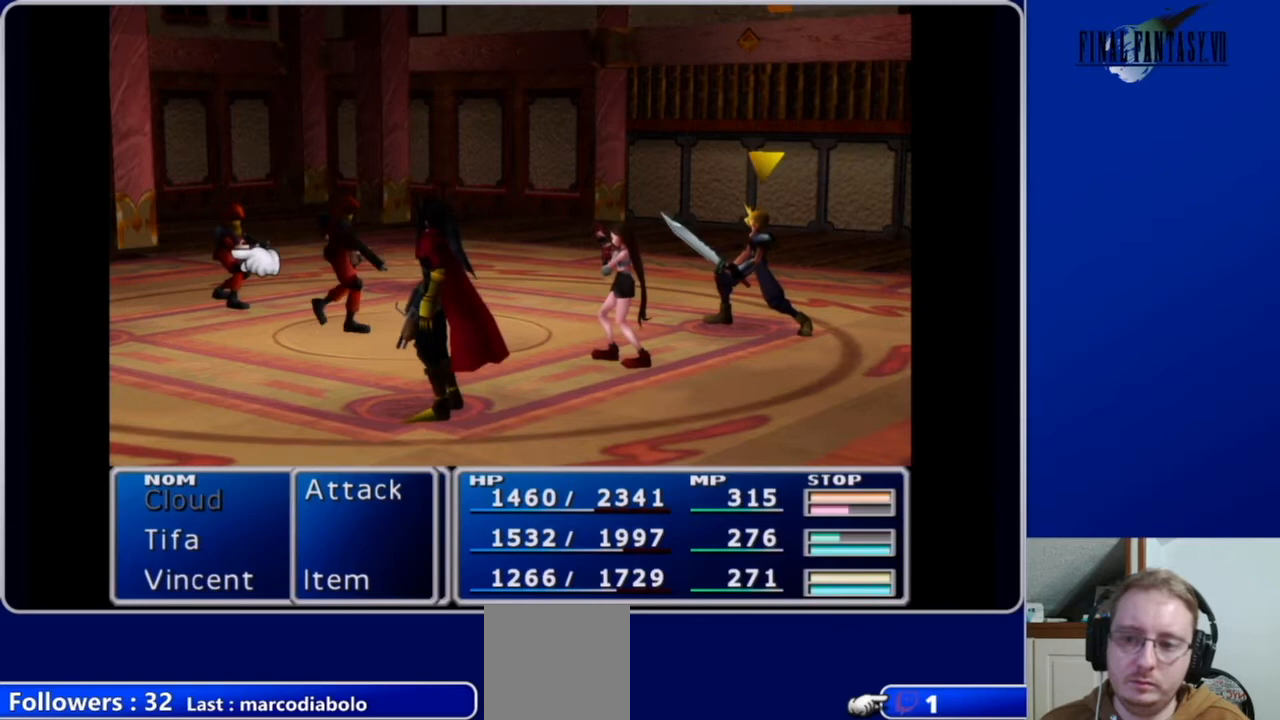
{"buttons": ["B"], "left_stick": "center", "right_stick": "center", "events": [[67, "DPAD_RIGHT", "down"], [200, "DPAD_RIGHT", "up"], [500, "B", "down"]]}
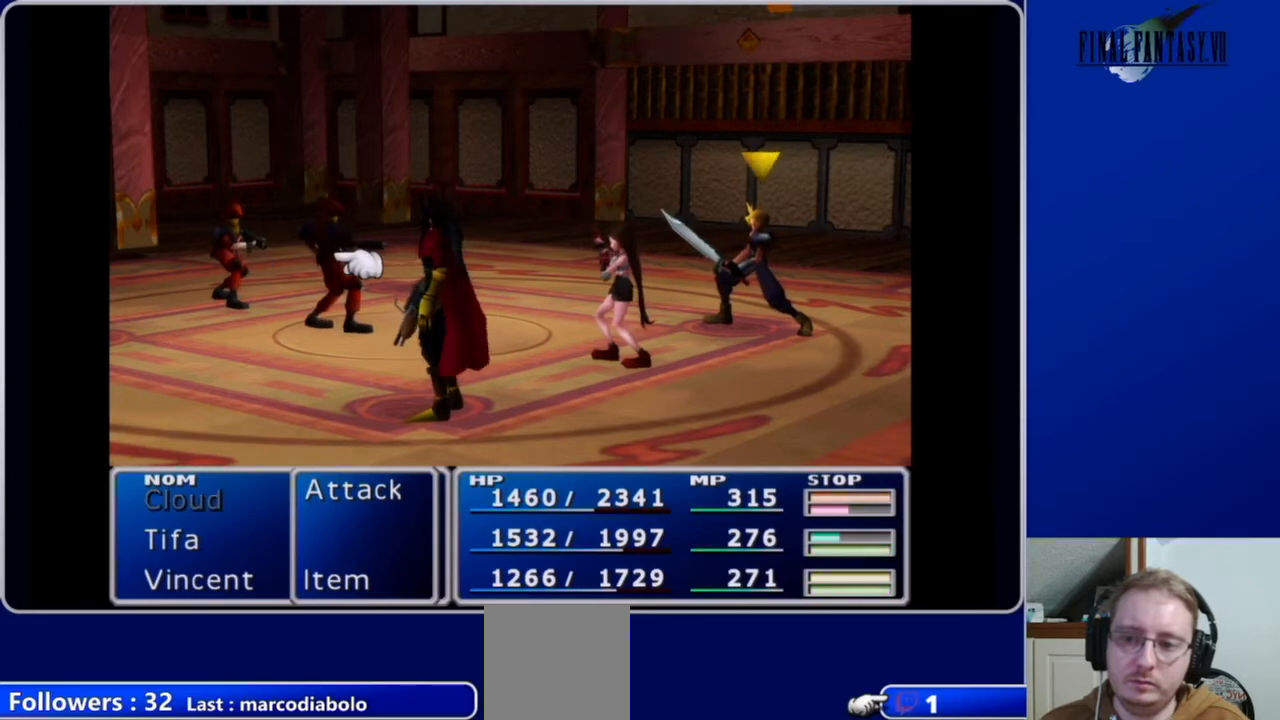
{"buttons": [], "left_stick": "center", "right_stick": "center", "events": [[100, "B", "up"]]}
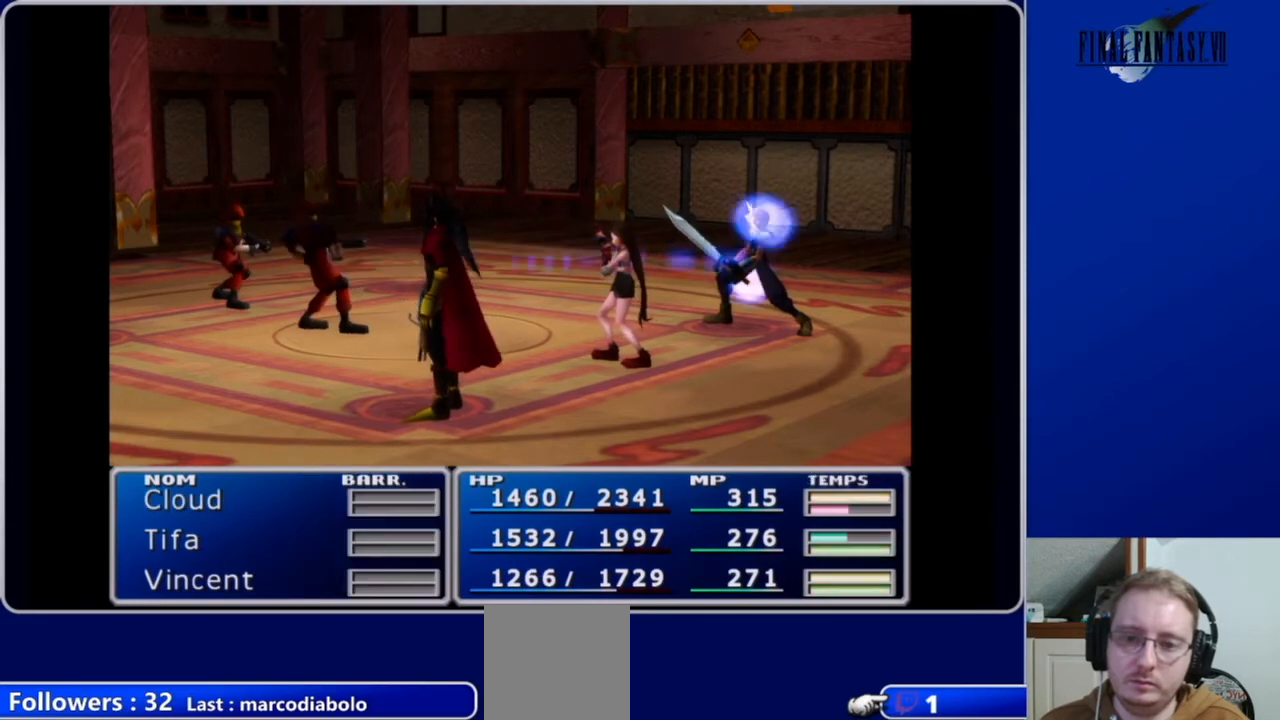
{"buttons": [], "left_stick": "center", "right_stick": "center", "events": []}
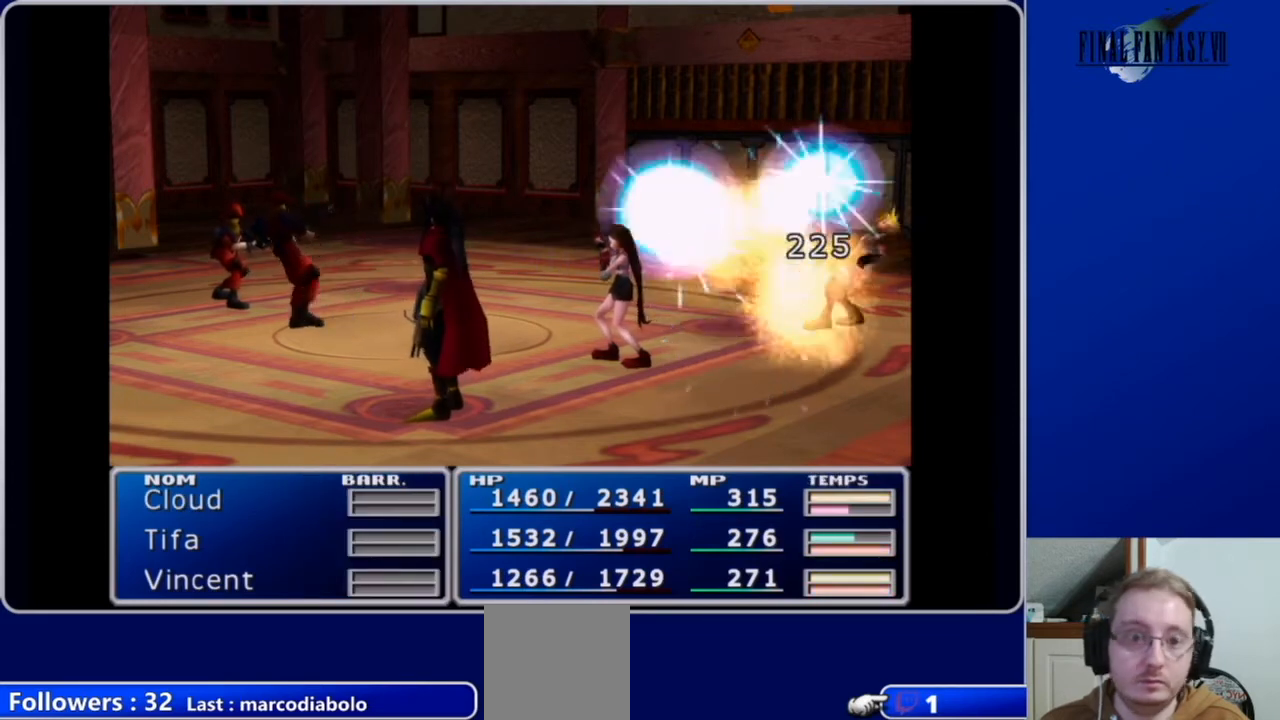
{"buttons": [], "left_stick": "center", "right_stick": "center", "events": []}
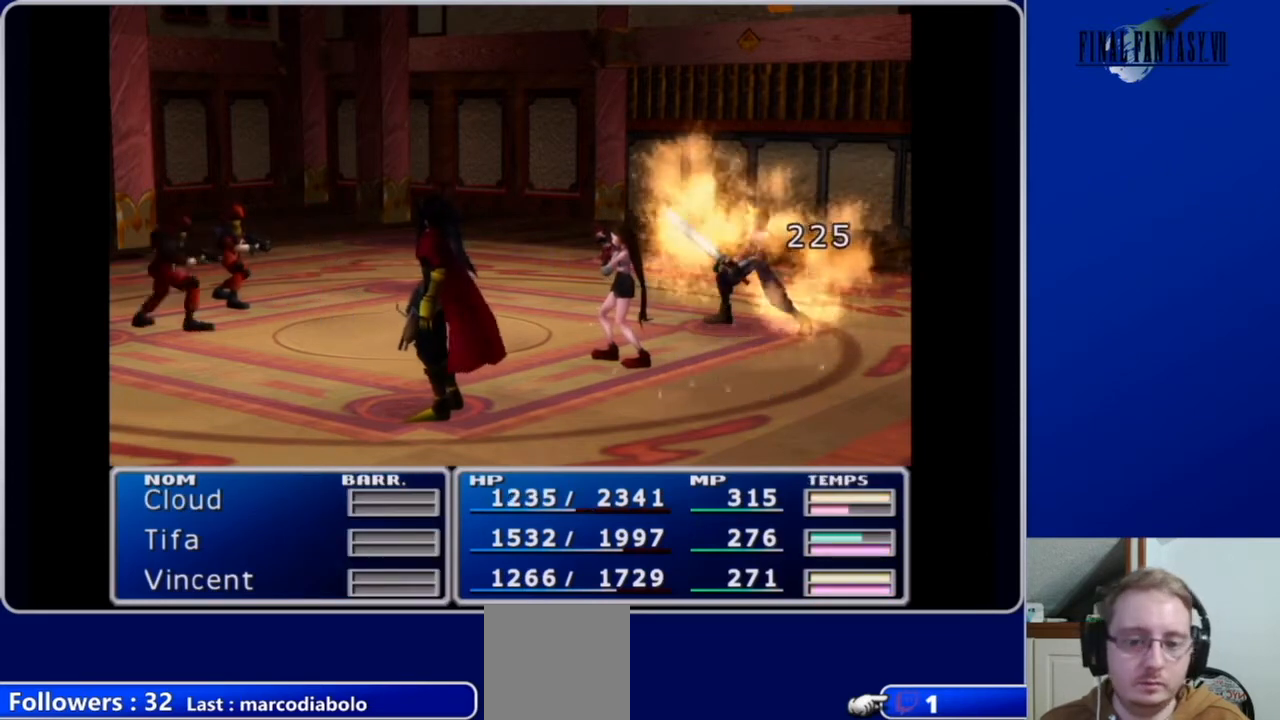
{"buttons": [], "left_stick": "center", "right_stick": "center", "events": []}
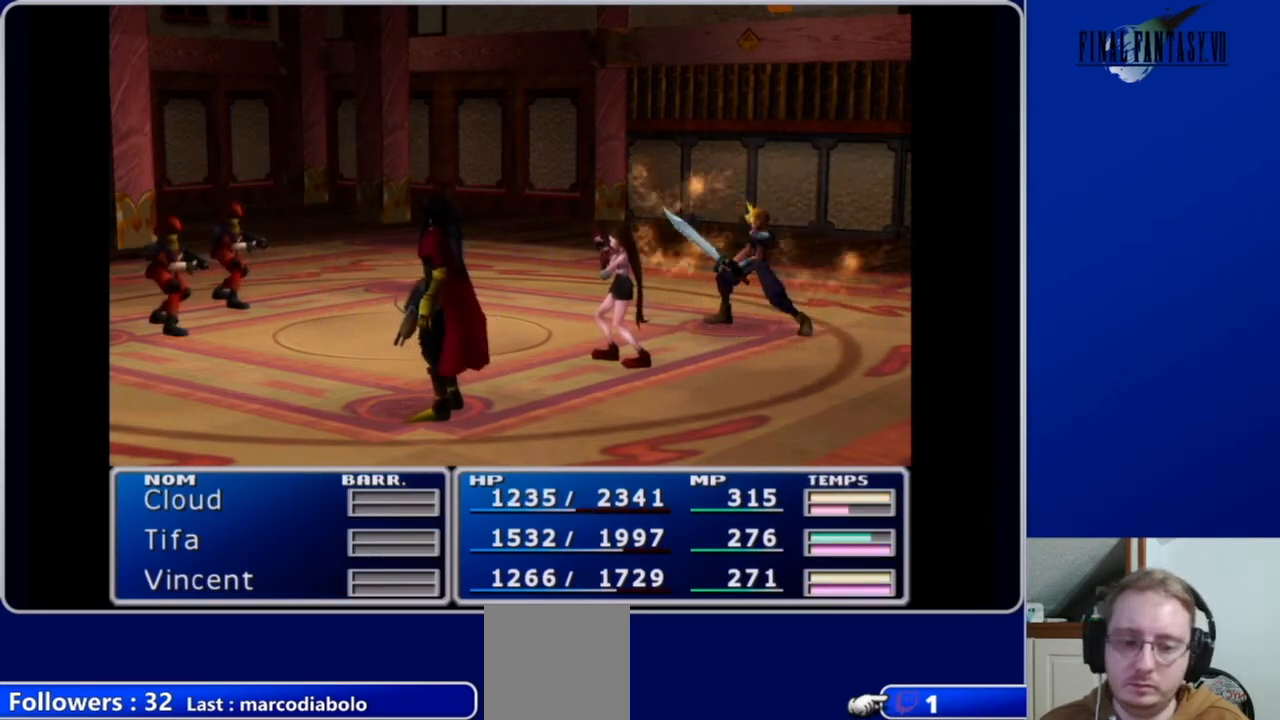
{"buttons": [], "left_stick": "center", "right_stick": "center", "events": []}
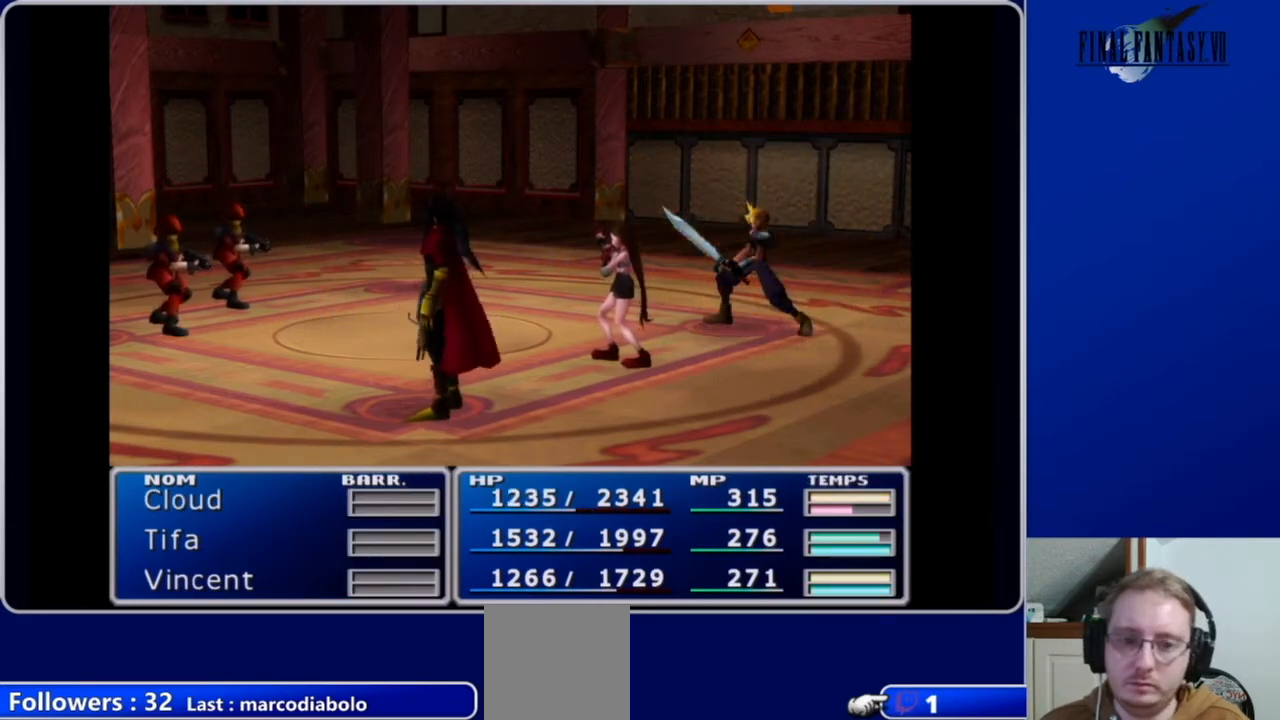
{"buttons": [], "left_stick": "center", "right_stick": "center", "events": []}
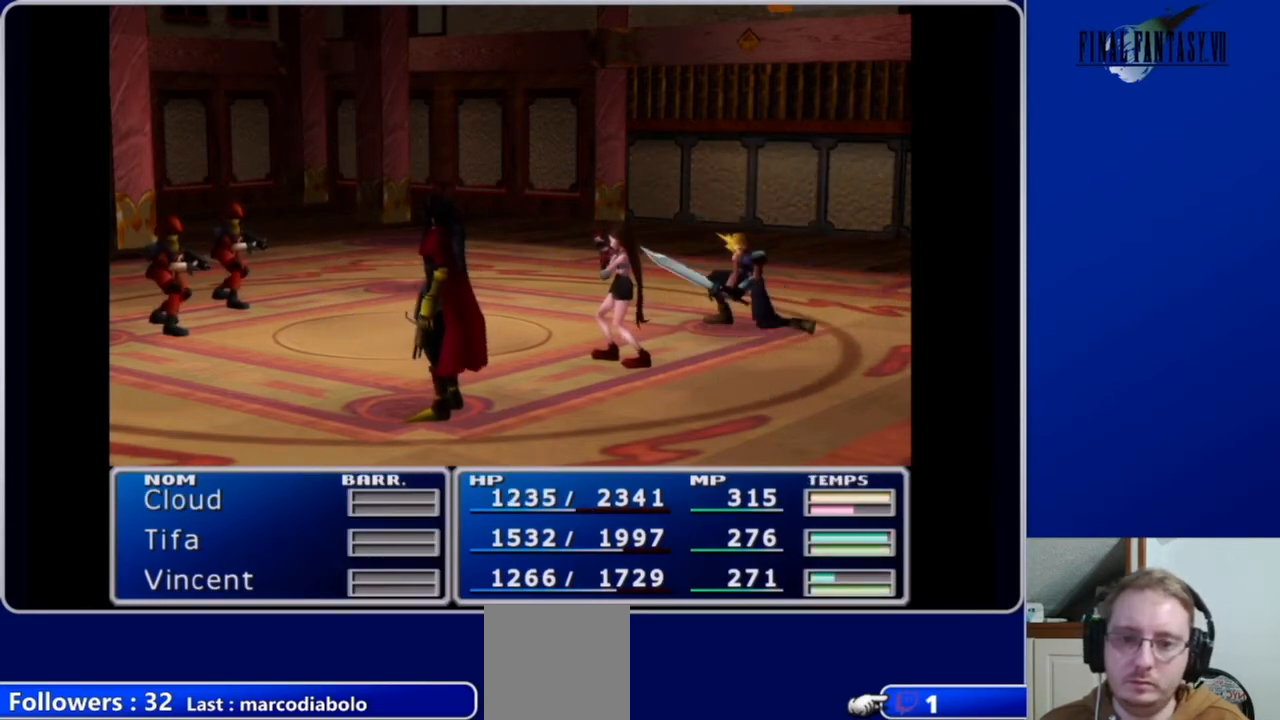
{"buttons": [], "left_stick": "center", "right_stick": "center", "events": []}
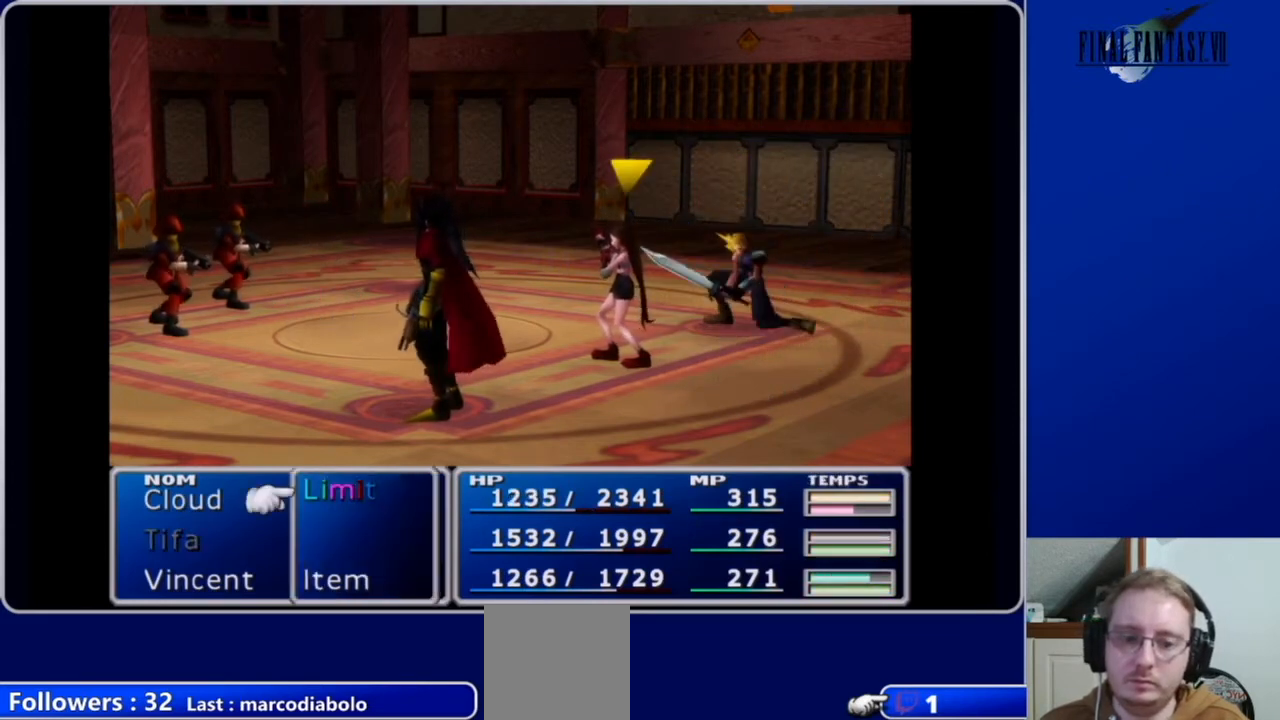
{"buttons": [], "left_stick": "center", "right_stick": "center", "events": [[400, "B", "down"], [500, "B", "up"]]}
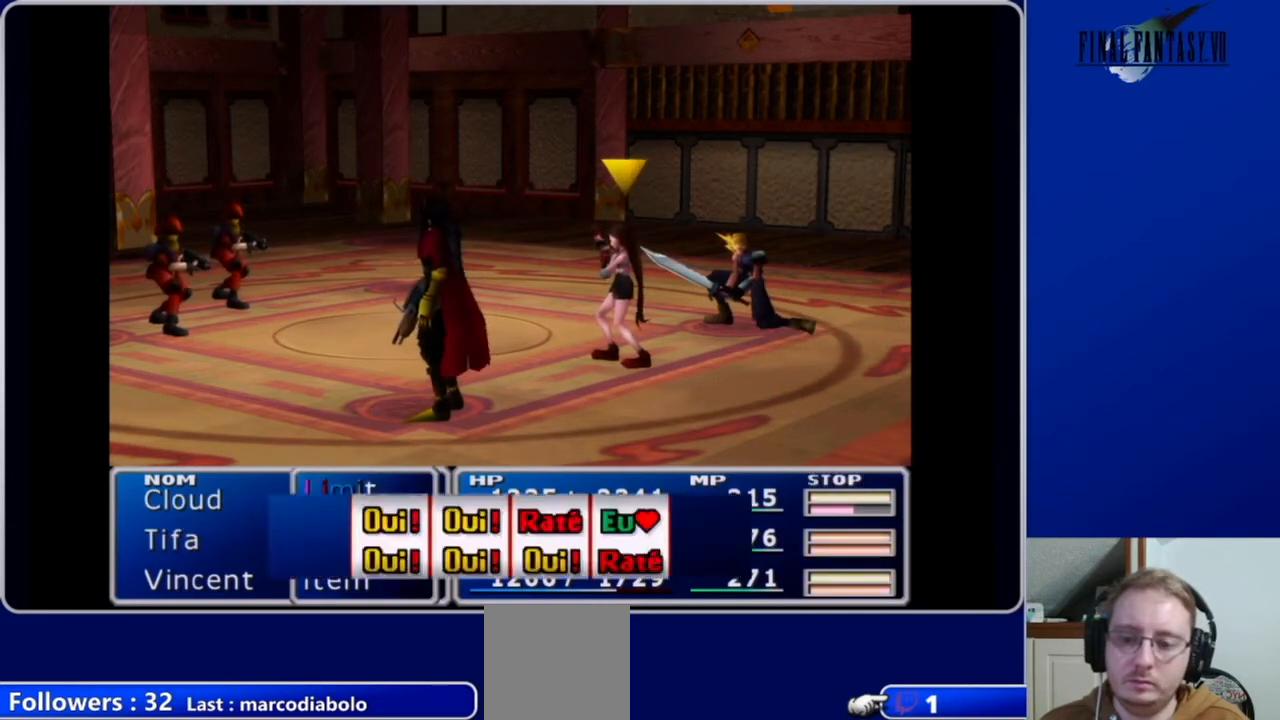
{"buttons": [], "left_stick": "center", "right_stick": "center", "events": []}
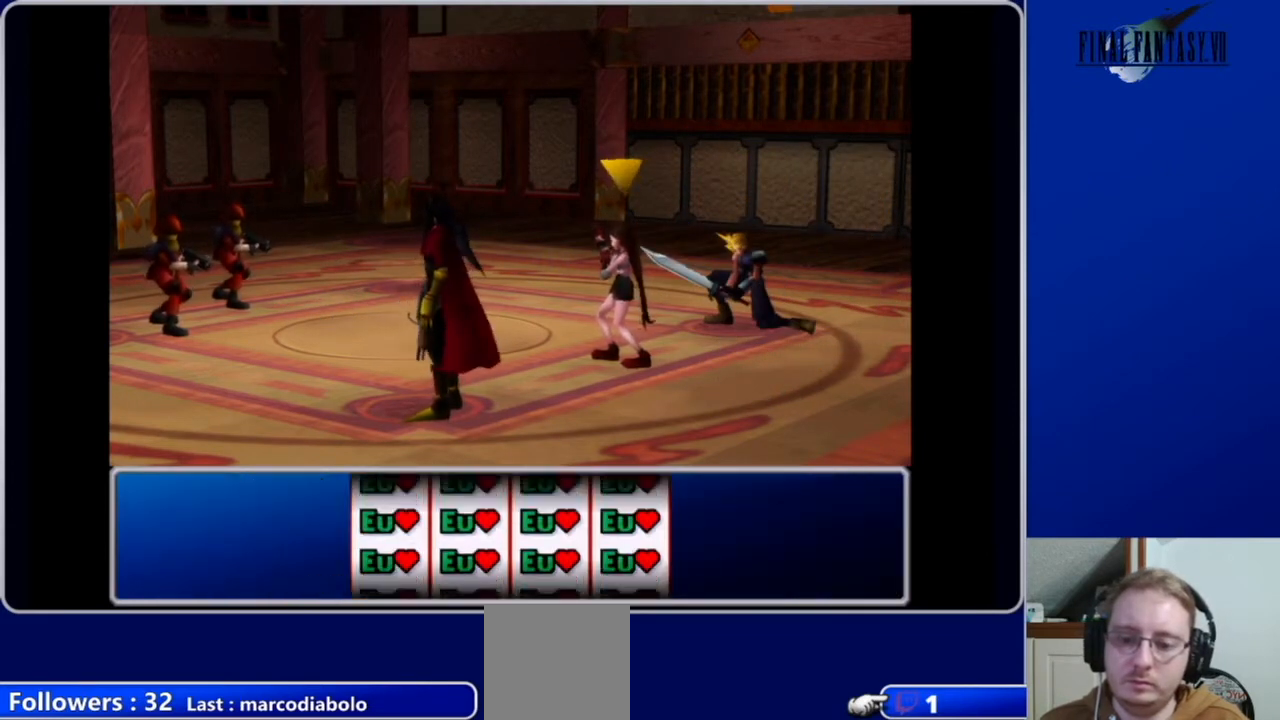
{"buttons": [], "left_stick": "center", "right_stick": "center", "events": [[300, "B", "down"], [433, "B", "up"]]}
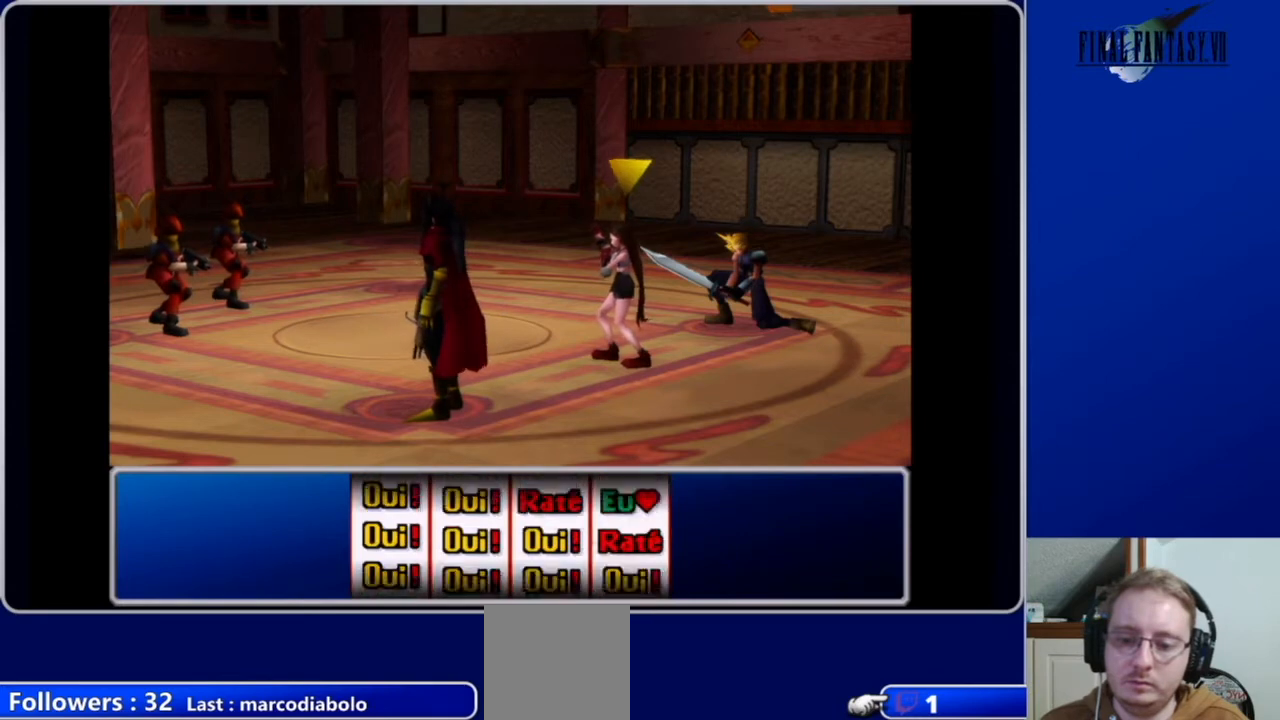
{"buttons": [], "left_stick": "center", "right_stick": "center", "events": []}